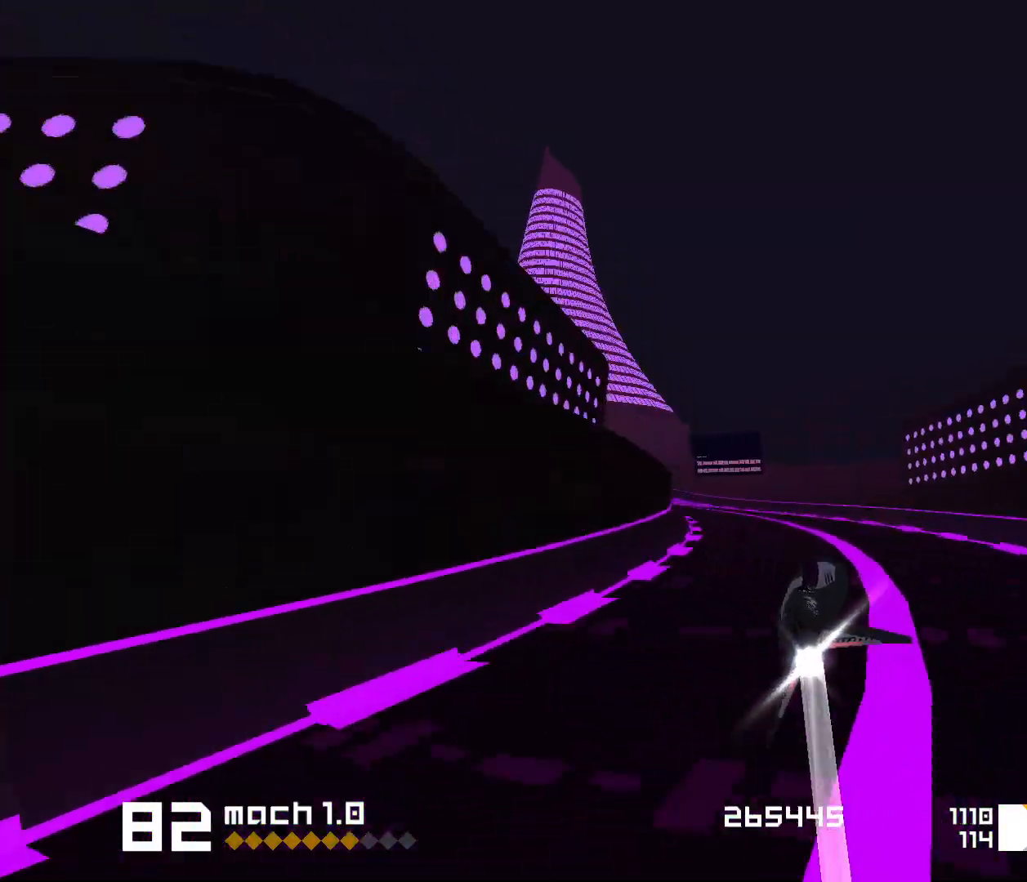
Gameplay with keyboard; each line is a JSON object with the keys held at the frame after it. "events" lists presses ("down") and releases ("up") of "1", "2", "3", "5", "d", "e", "f", "s" and "space" between this image and that frame as [ms after this image, input, new state], when the widget could be followed in between. No other keys are recorded. Mouse input is not recorded.
{"keys": ["space"], "events": [[100, "1", "down"], [467, "1", "up"]]}
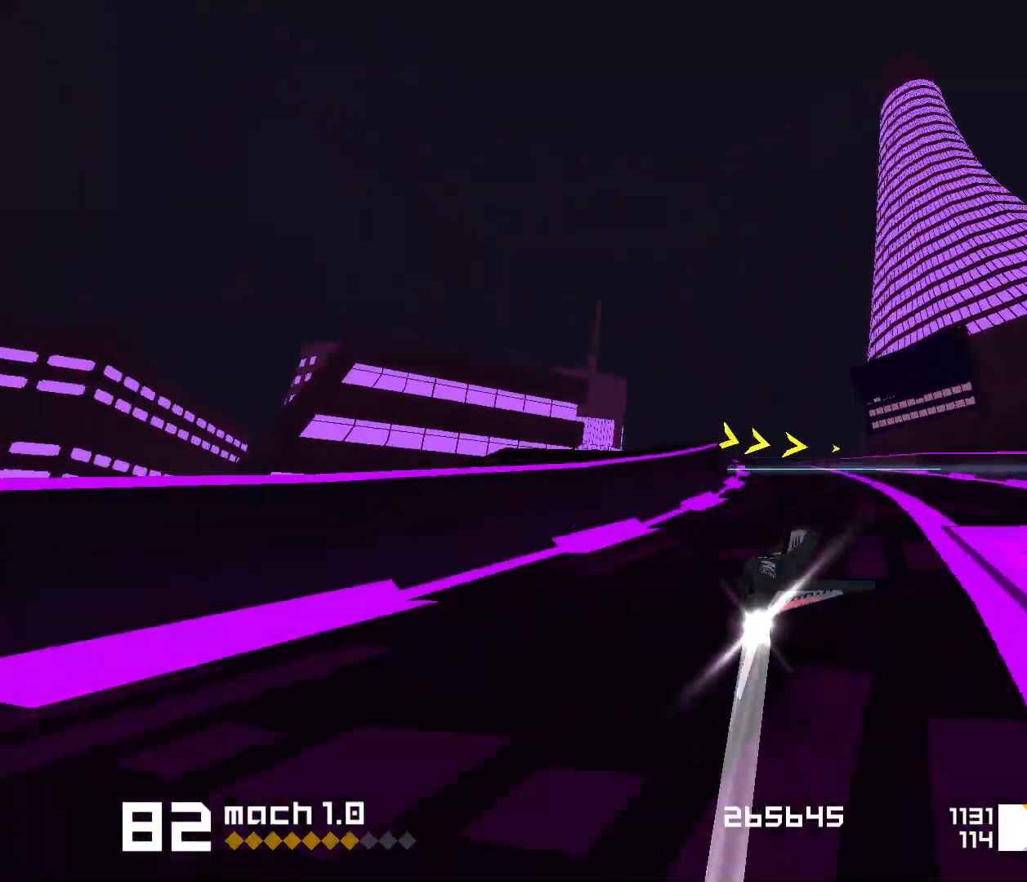
{"keys": ["3", "f", "space"], "events": [[50, "3", "down"], [83, "f", "down"]]}
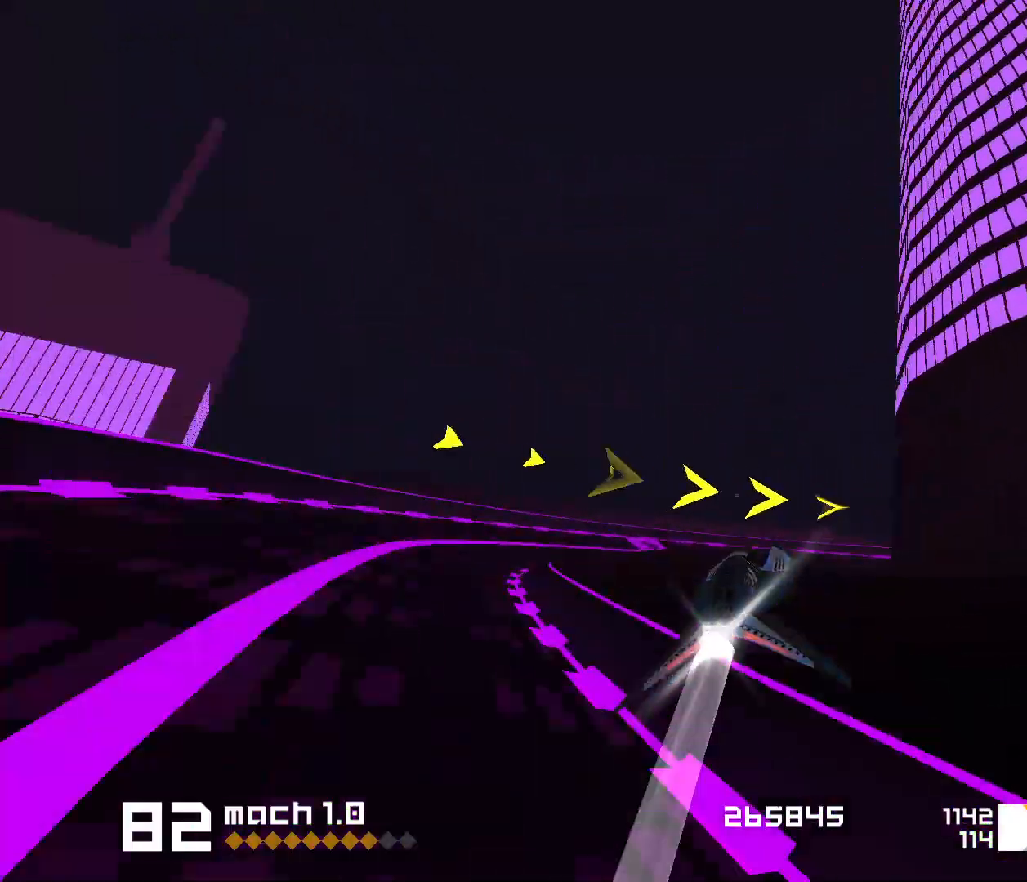
{"keys": ["space"], "events": [[83, "f", "up"], [167, "3", "up"], [267, "3", "down"], [483, "3", "up"]]}
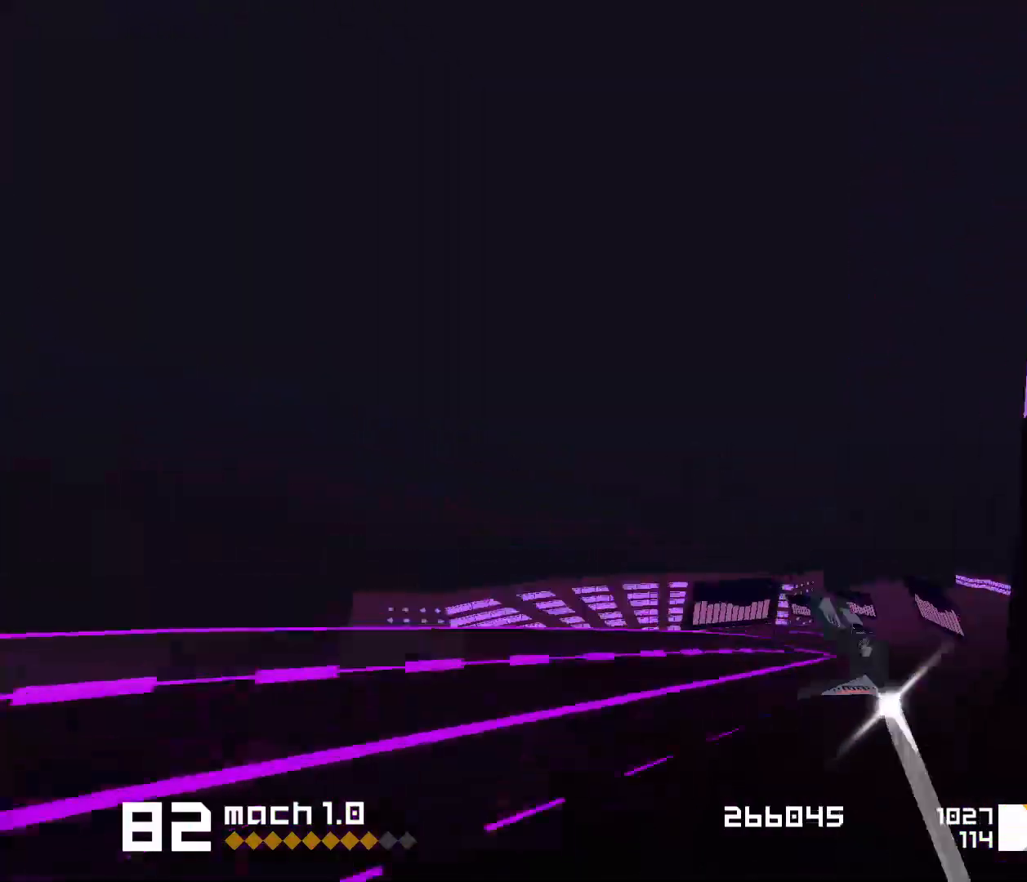
{"keys": ["1", "space"], "events": [[83, "1", "down"], [367, "s", "down"], [500, "s", "up"]]}
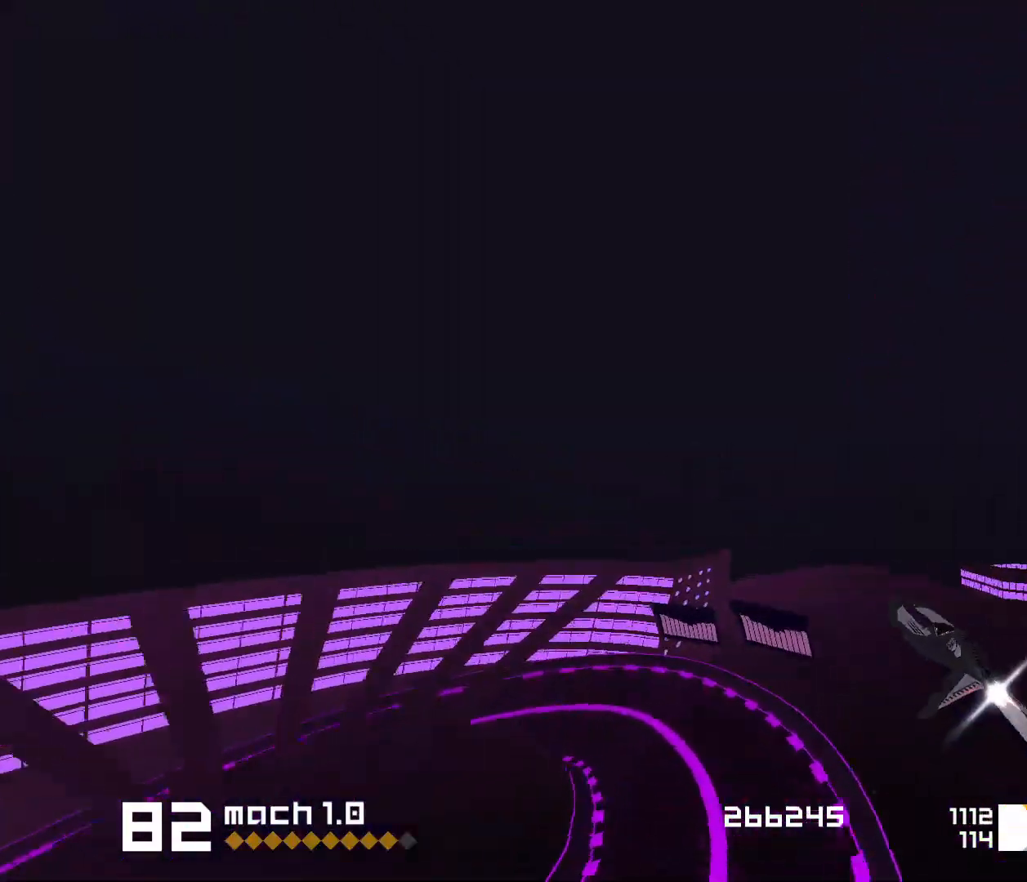
{"keys": ["1", "s", "space"], "events": [[450, "s", "down"]]}
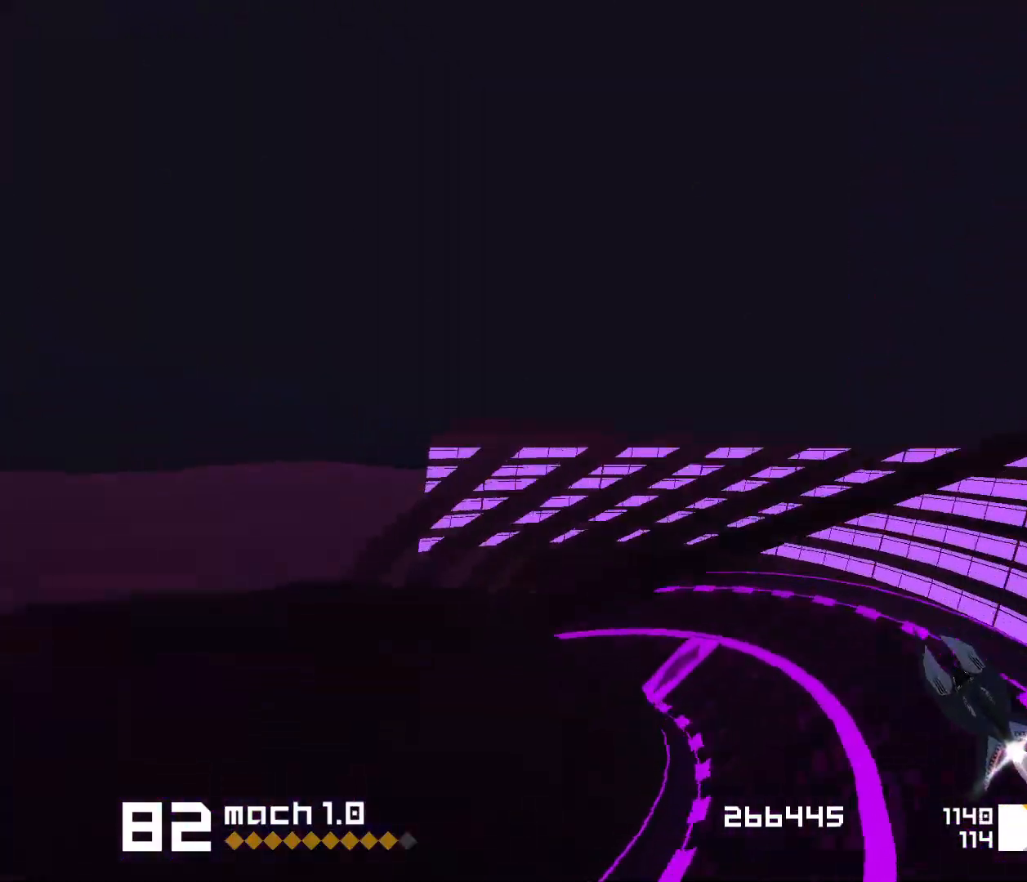
{"keys": ["space"], "events": [[283, "s", "up"], [450, "1", "up"]]}
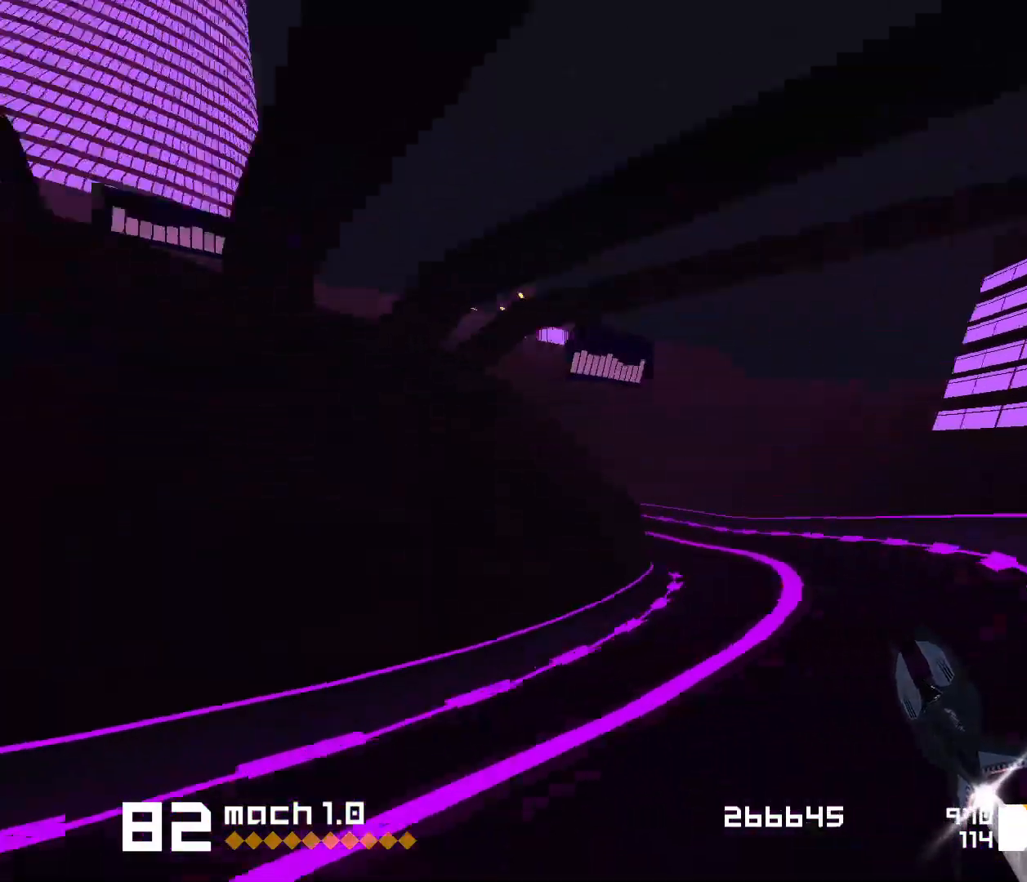
{"keys": ["3", "space"], "events": [[100, "1", "down"], [333, "1", "up"], [433, "3", "down"]]}
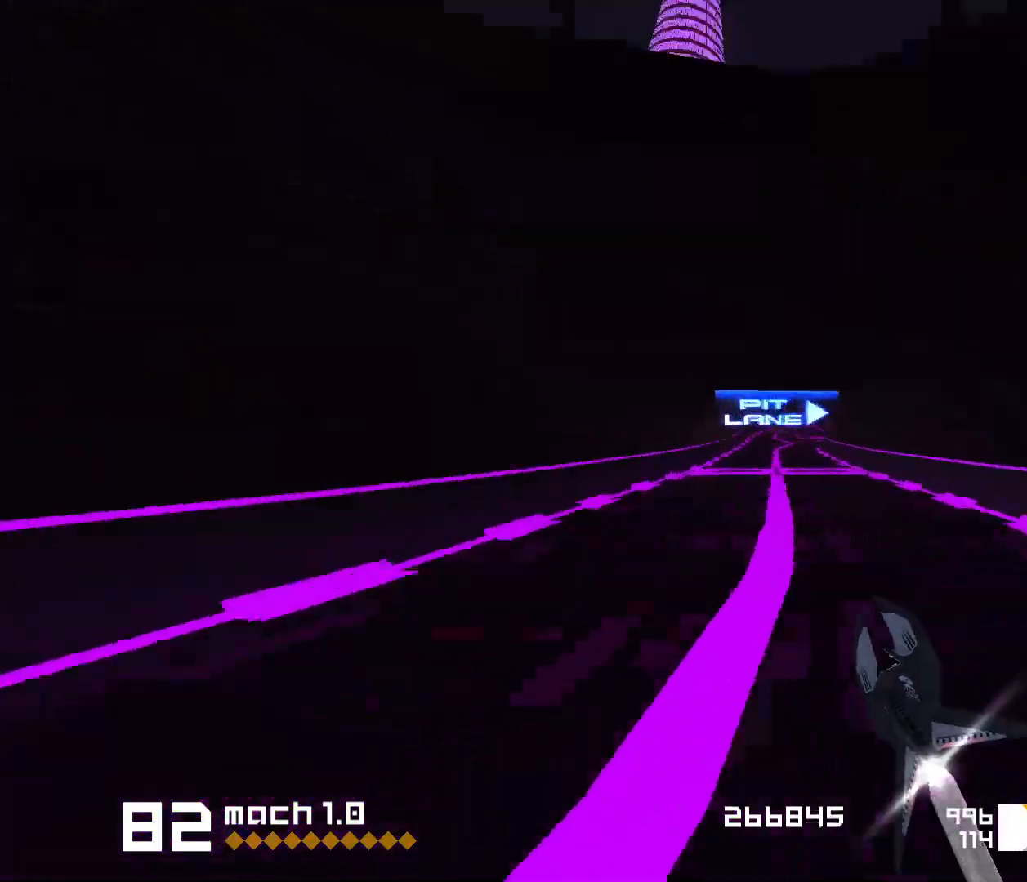
{"keys": ["3", "space"], "events": [[150, "3", "up"], [450, "3", "down"]]}
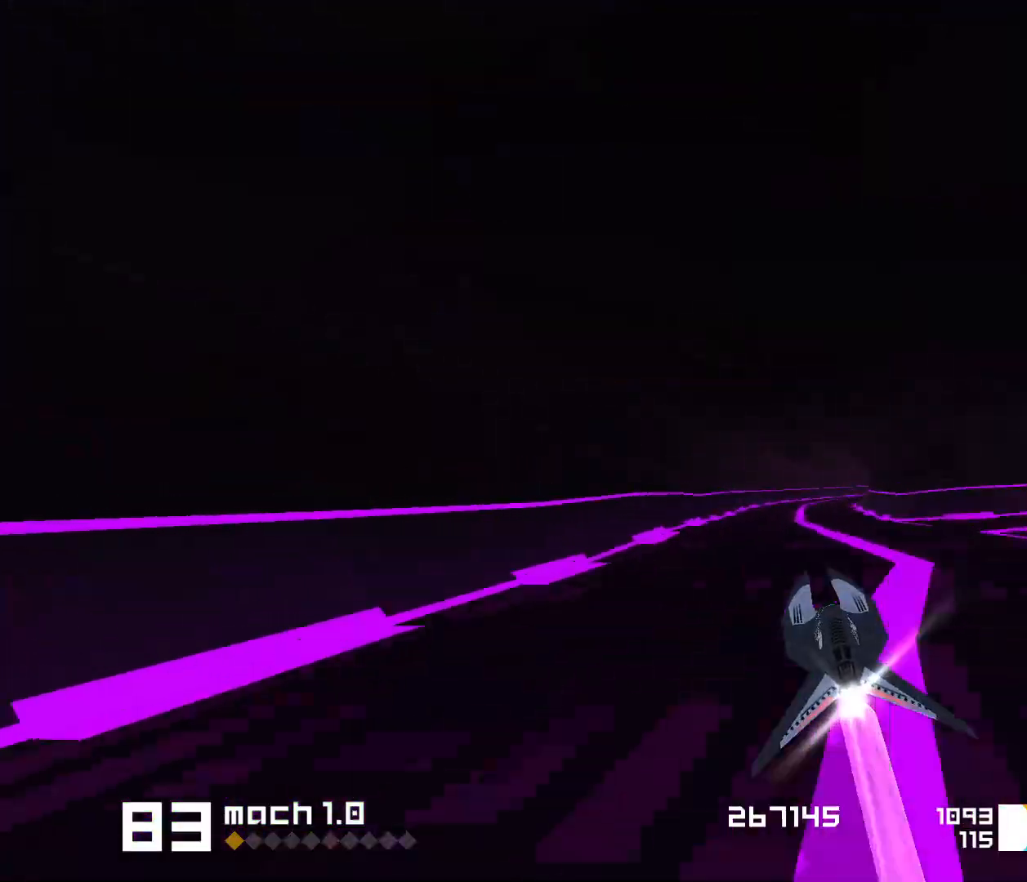
{"keys": ["space"], "events": [[100, "f", "down"], [333, "f", "up"], [383, "3", "up"]]}
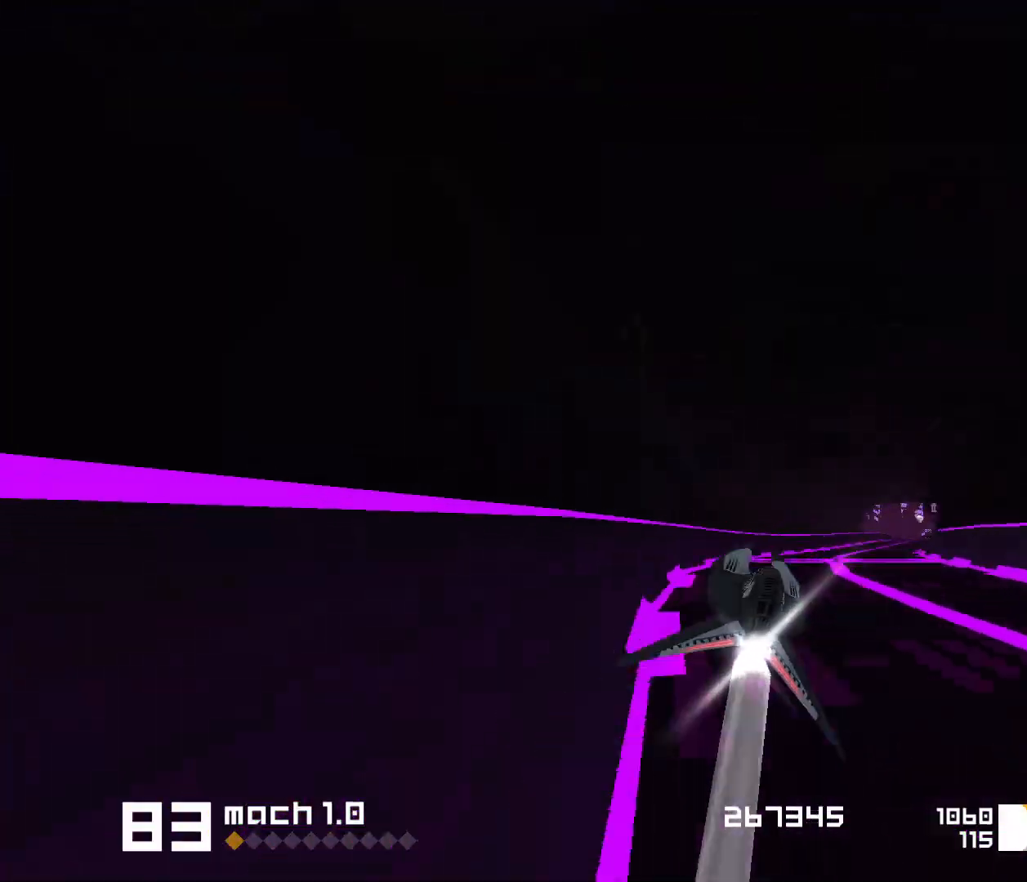
{"keys": ["3", "space"], "events": [[267, "1", "down"], [350, "1", "up"], [417, "3", "down"]]}
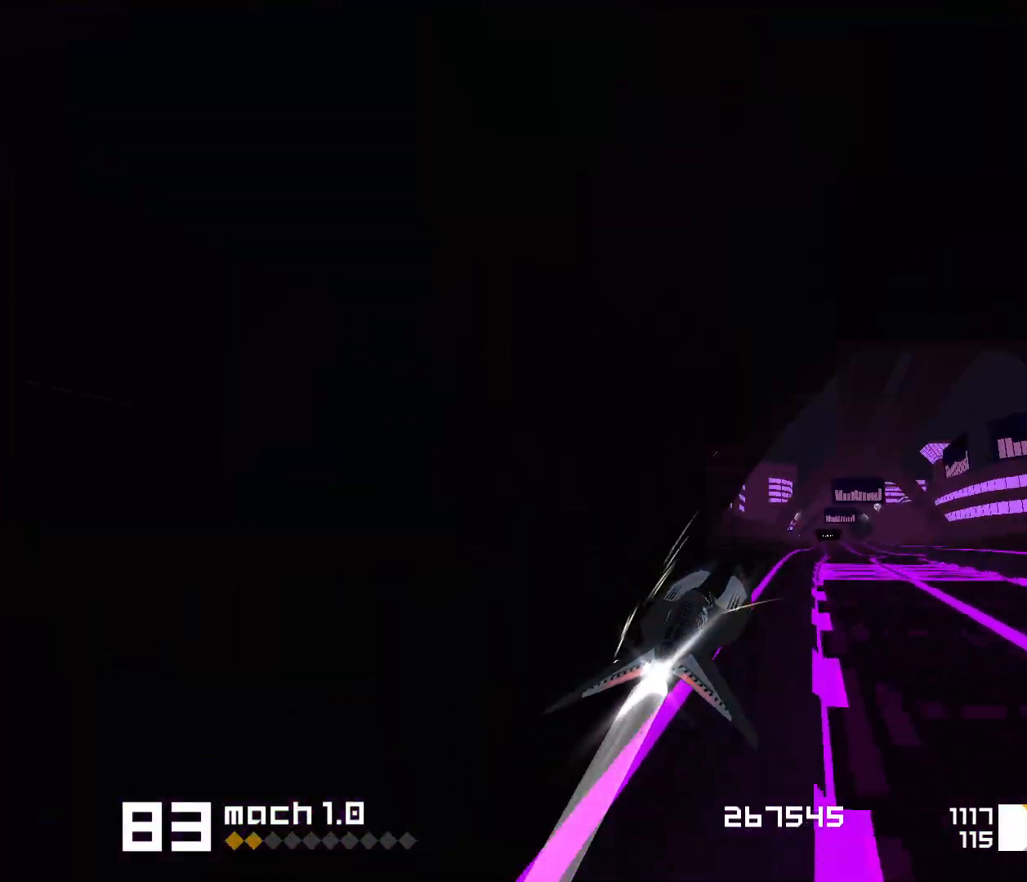
{"keys": ["space"], "events": [[83, "3", "up"]]}
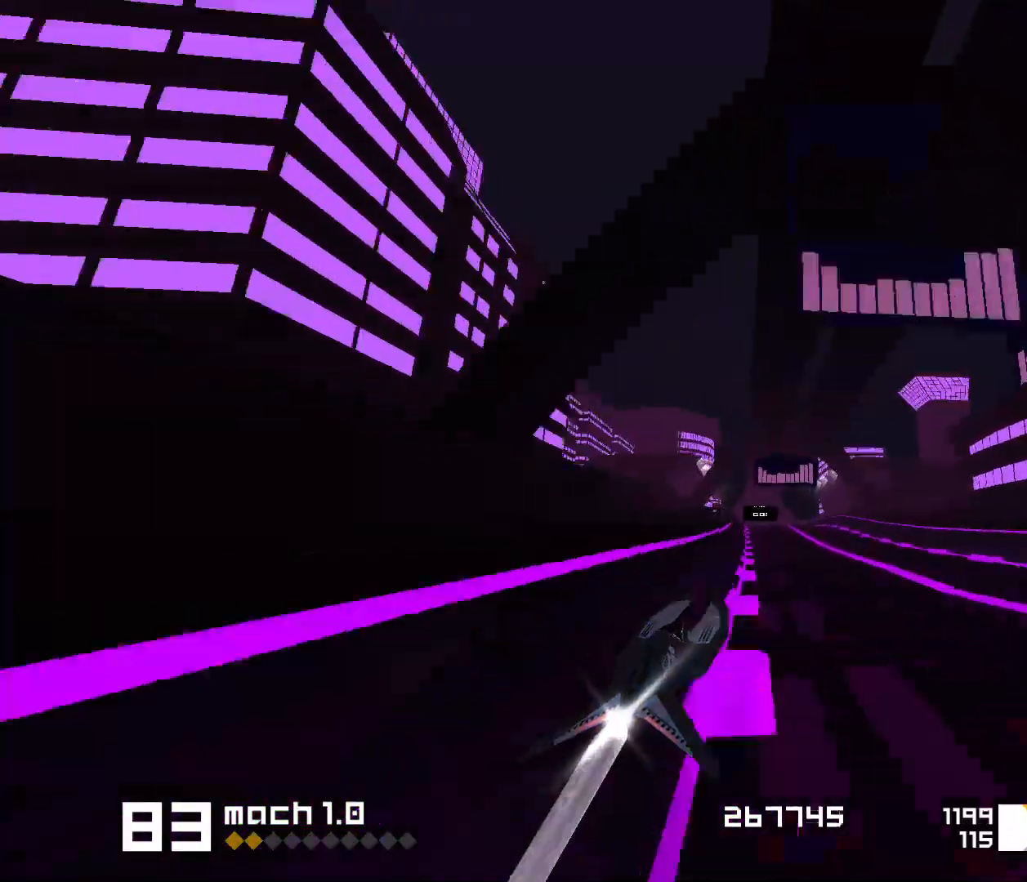
{"keys": ["space"], "events": []}
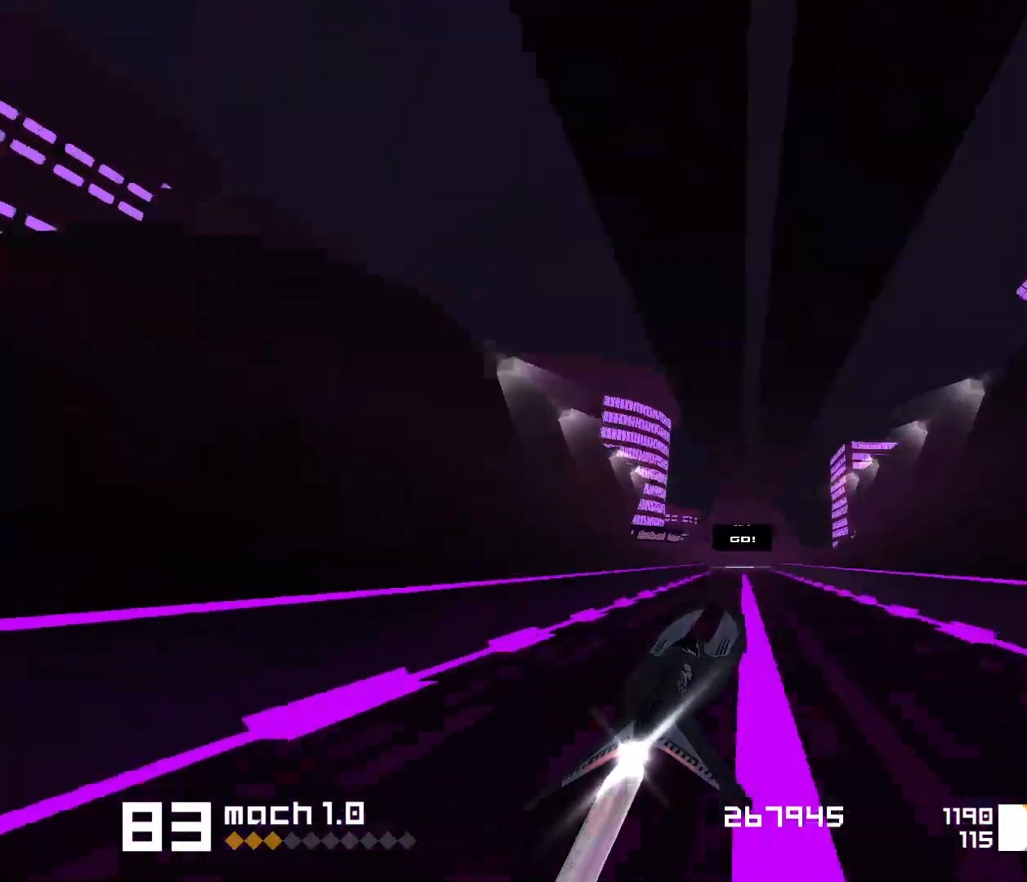
{"keys": ["1", "space"], "events": [[267, "1", "down"]]}
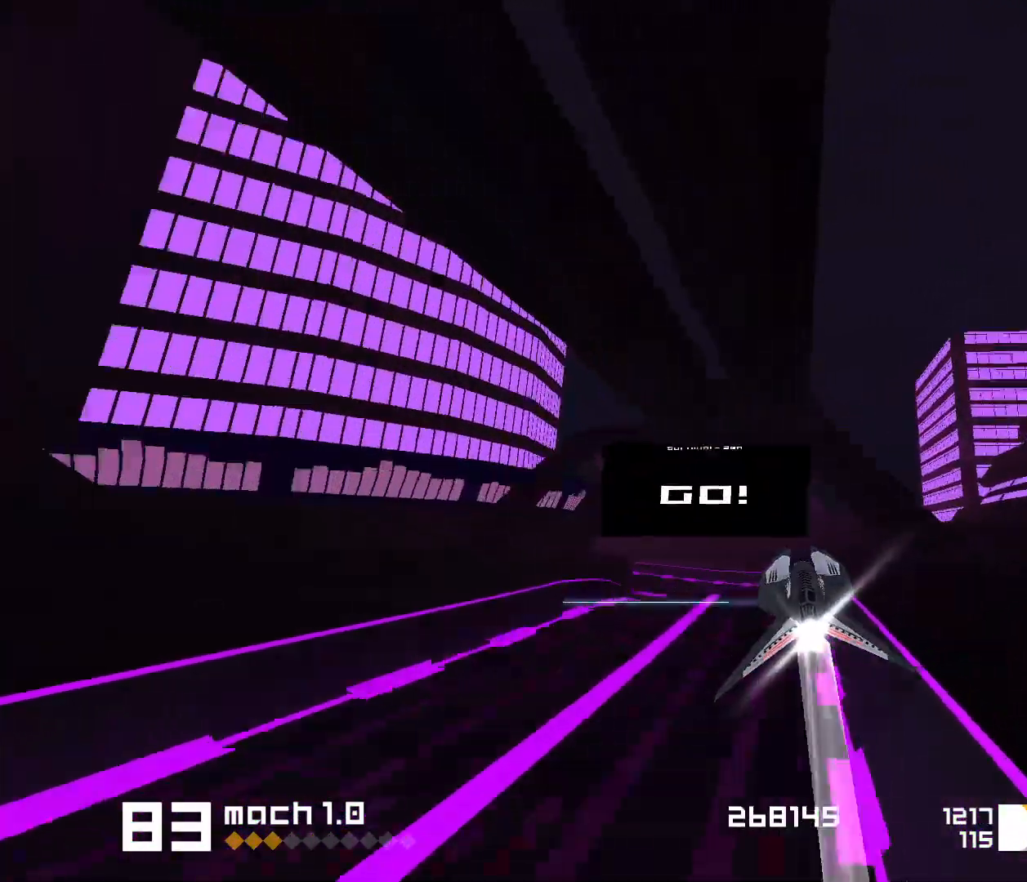
{"keys": ["1", "space"], "events": [[17, "s", "down"], [267, "s", "up"]]}
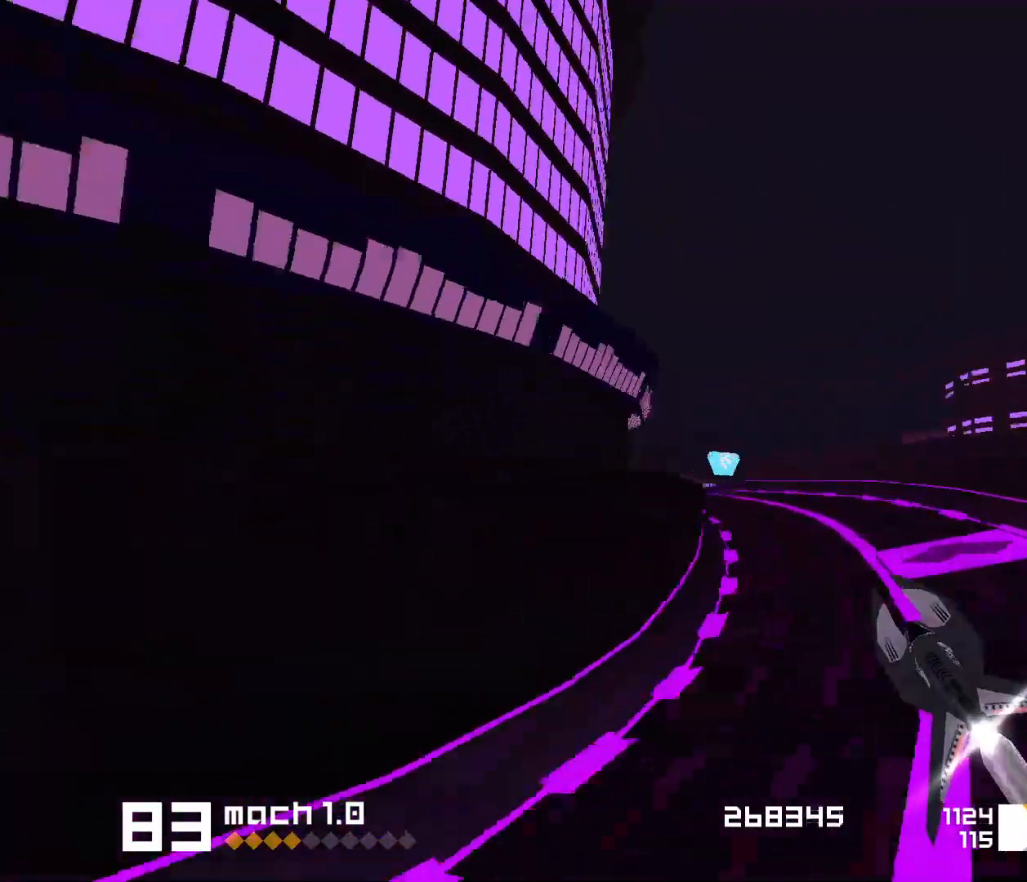
{"keys": ["3", "f", "space"], "events": [[50, "1", "up"], [200, "3", "down"], [200, "f", "down"]]}
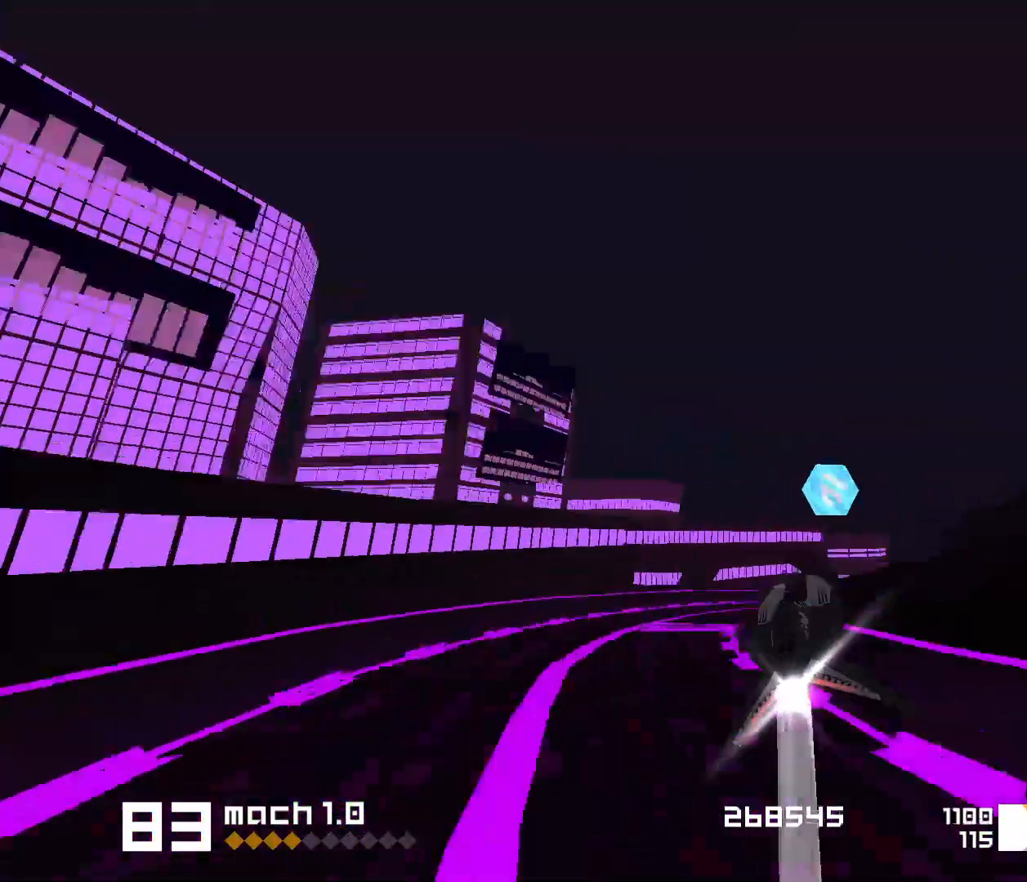
{"keys": ["space"], "events": [[33, "f", "up"], [83, "3", "up"]]}
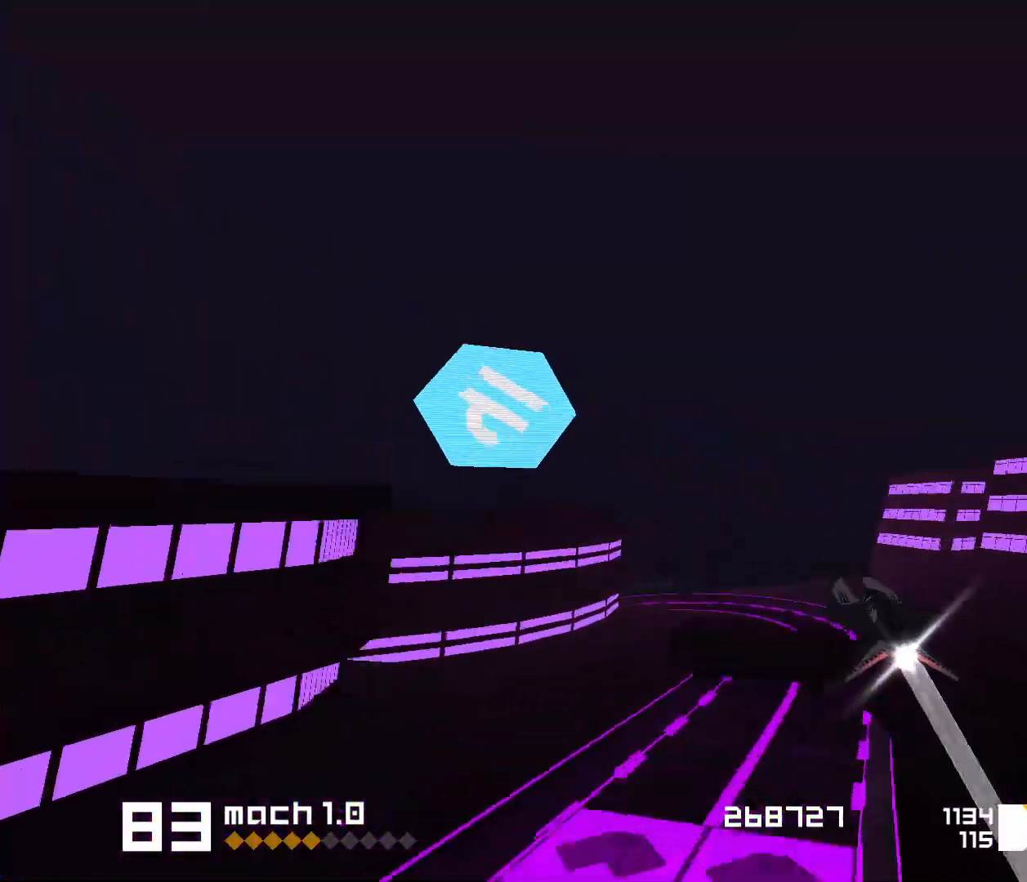
{"keys": ["1", "s", "space"], "events": [[17, "1", "down"], [133, "s", "down"]]}
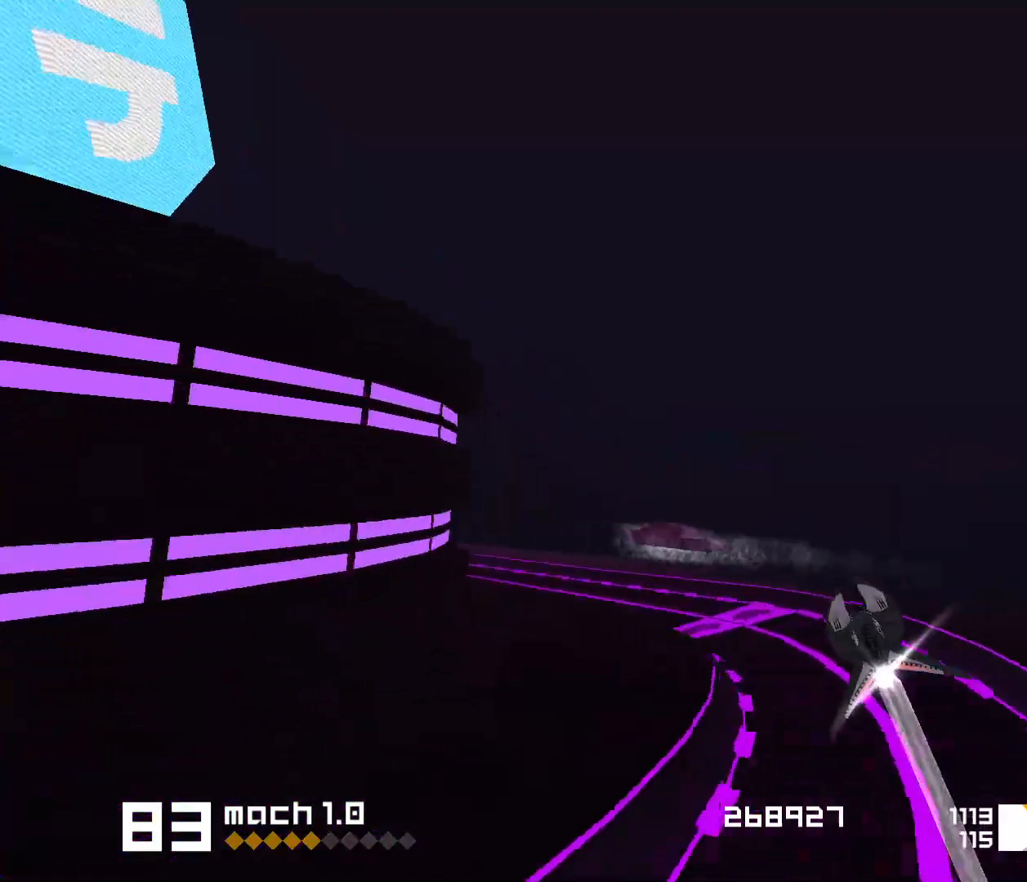
{"keys": ["space"], "events": [[33, "s", "up"], [100, "1", "up"], [217, "3", "down"], [400, "3", "up"]]}
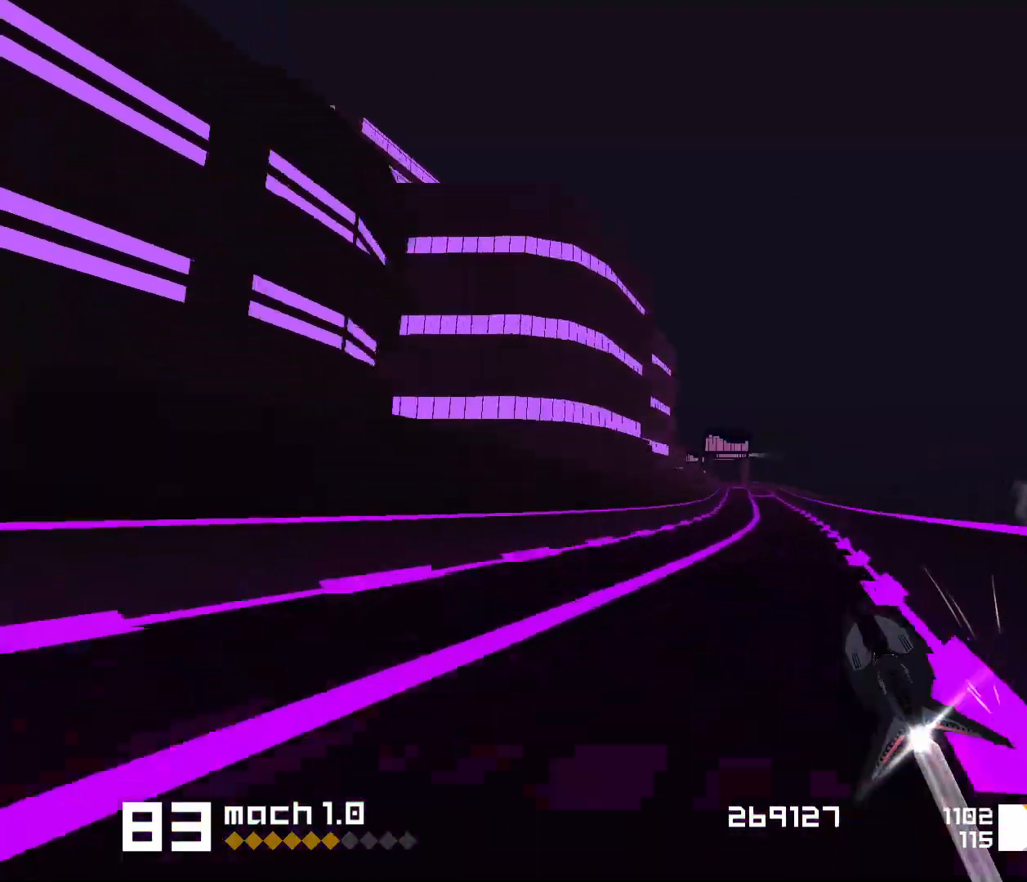
{"keys": ["space"], "events": [[300, "1", "down"], [450, "1", "up"]]}
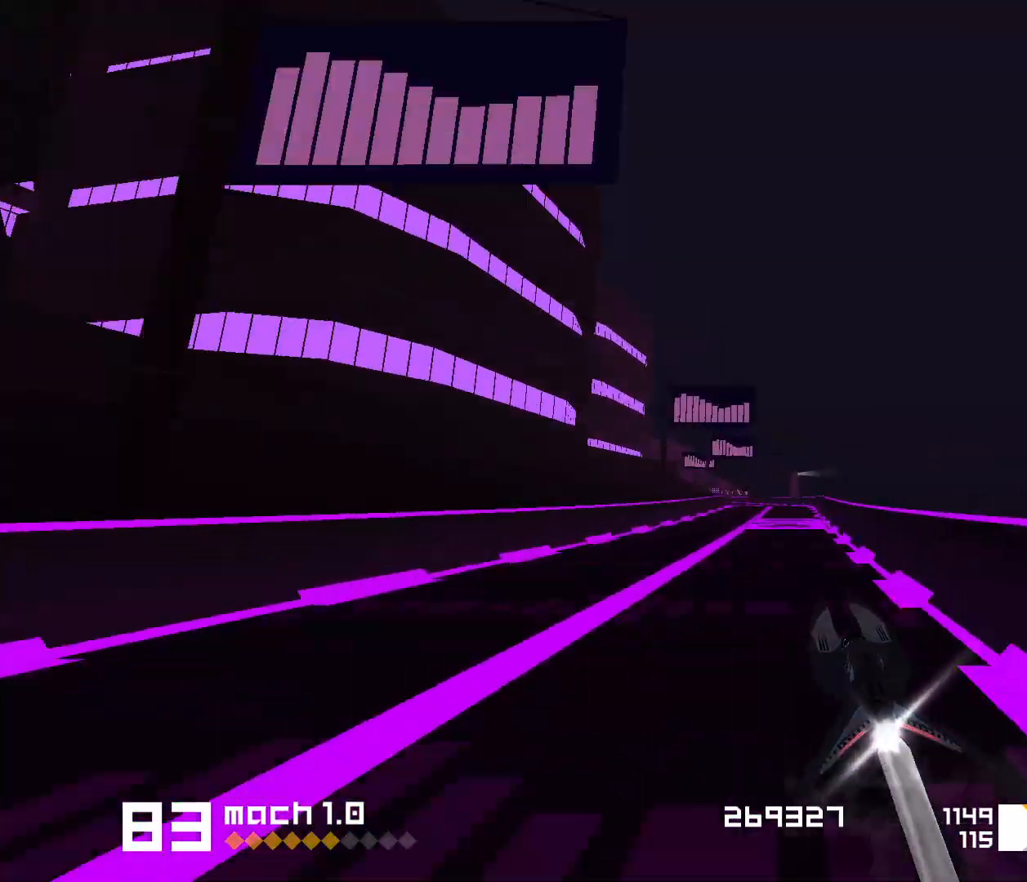
{"keys": ["space"], "events": [[117, "1", "down"], [400, "1", "up"]]}
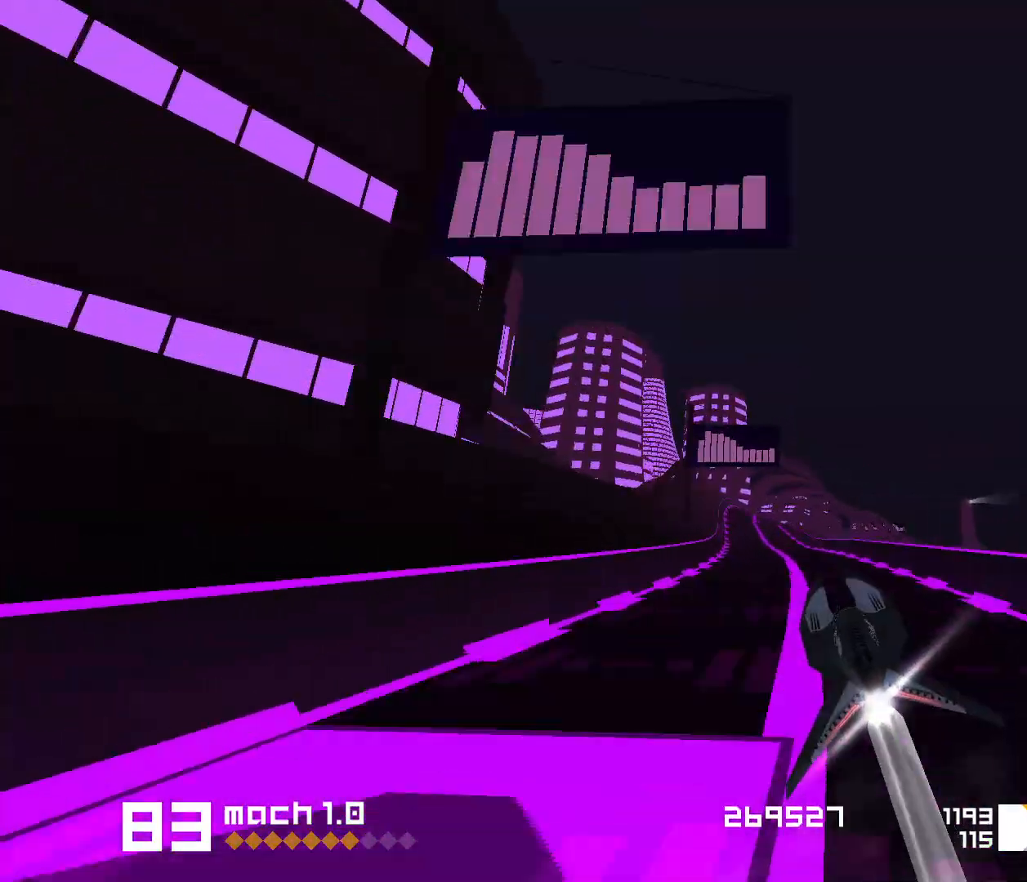
{"keys": ["3", "space"], "events": [[233, "3", "down"], [300, "3", "up"], [417, "3", "down"]]}
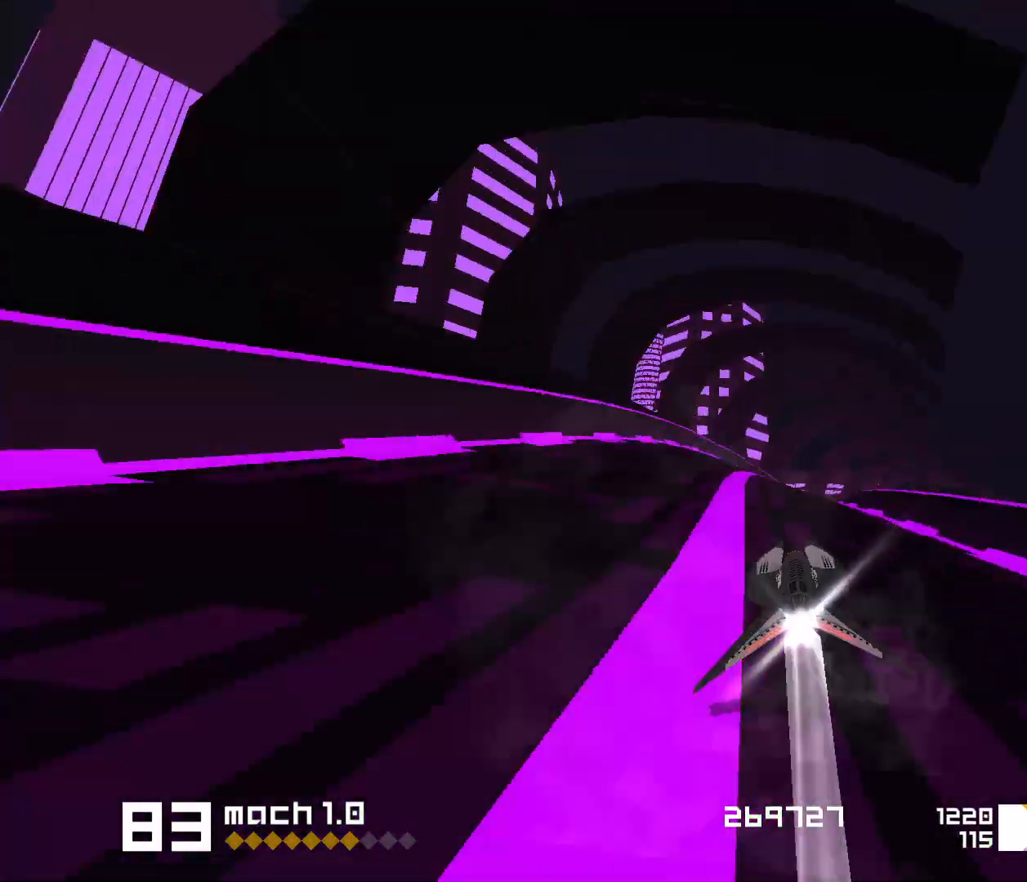
{"keys": ["space"], "events": [[250, "3", "up"]]}
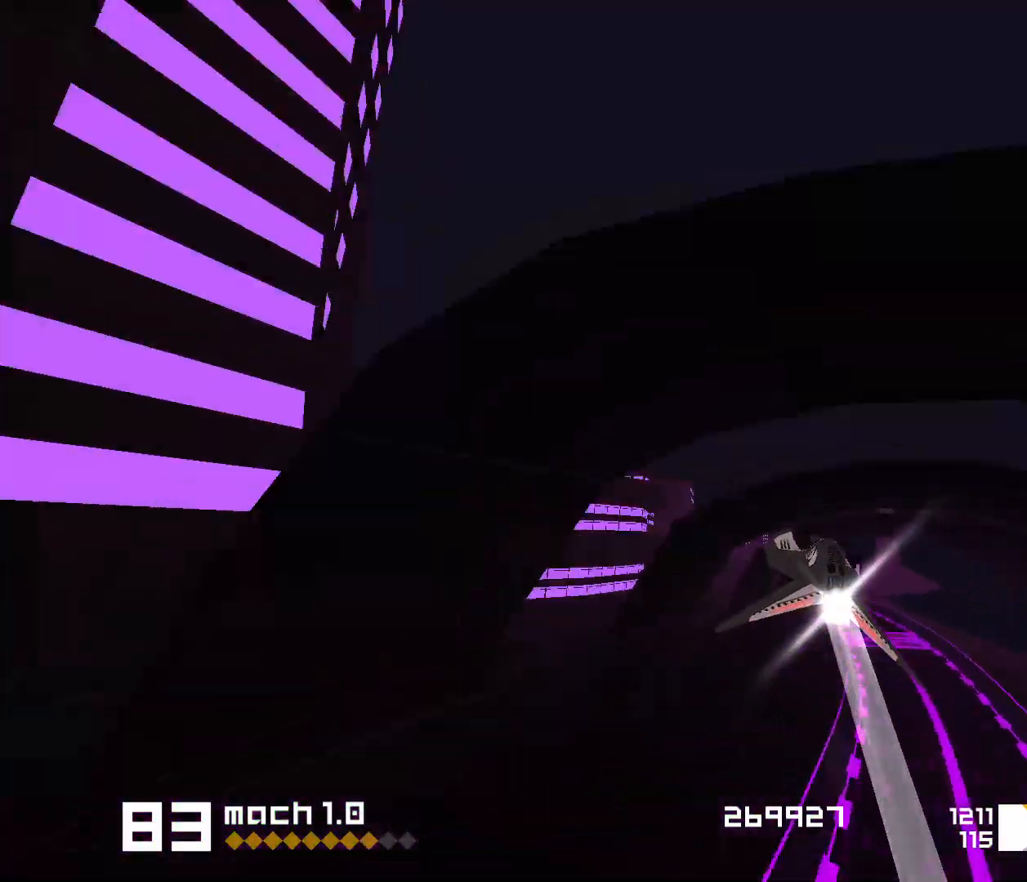
{"keys": ["space"], "events": []}
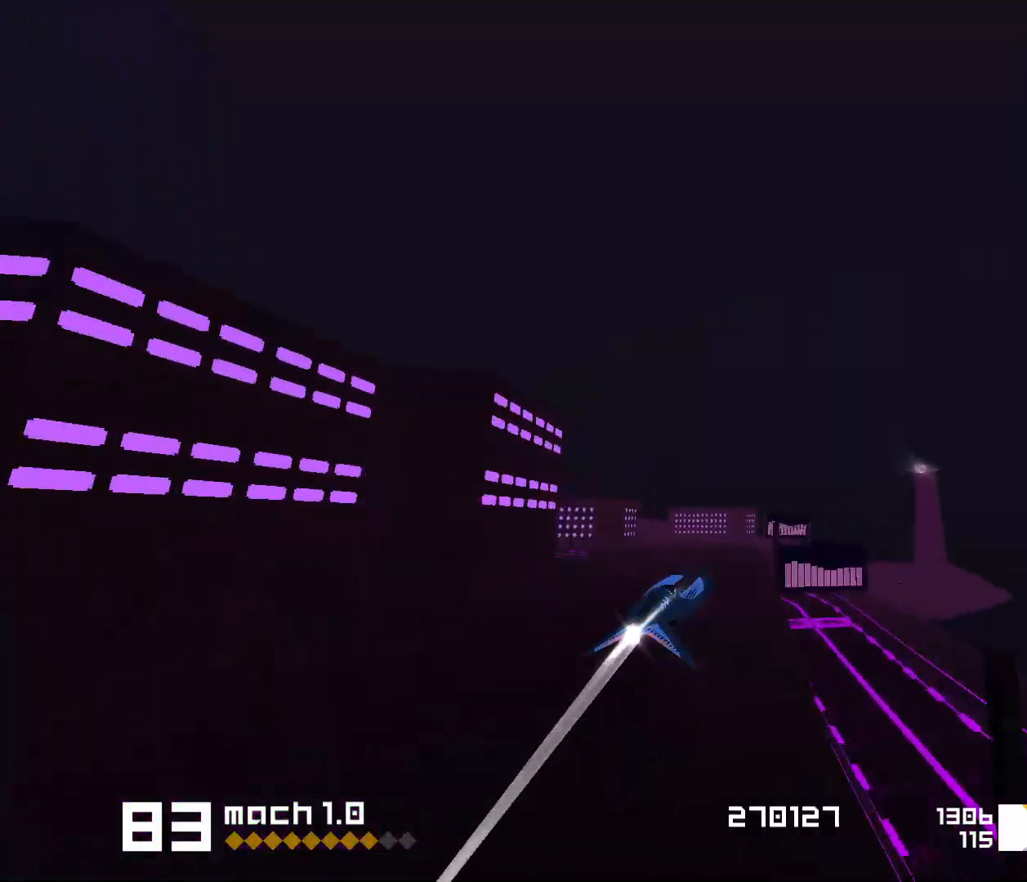
{"keys": ["1", "space"], "events": [[117, "1", "down"], [250, "s", "down"], [383, "s", "up"]]}
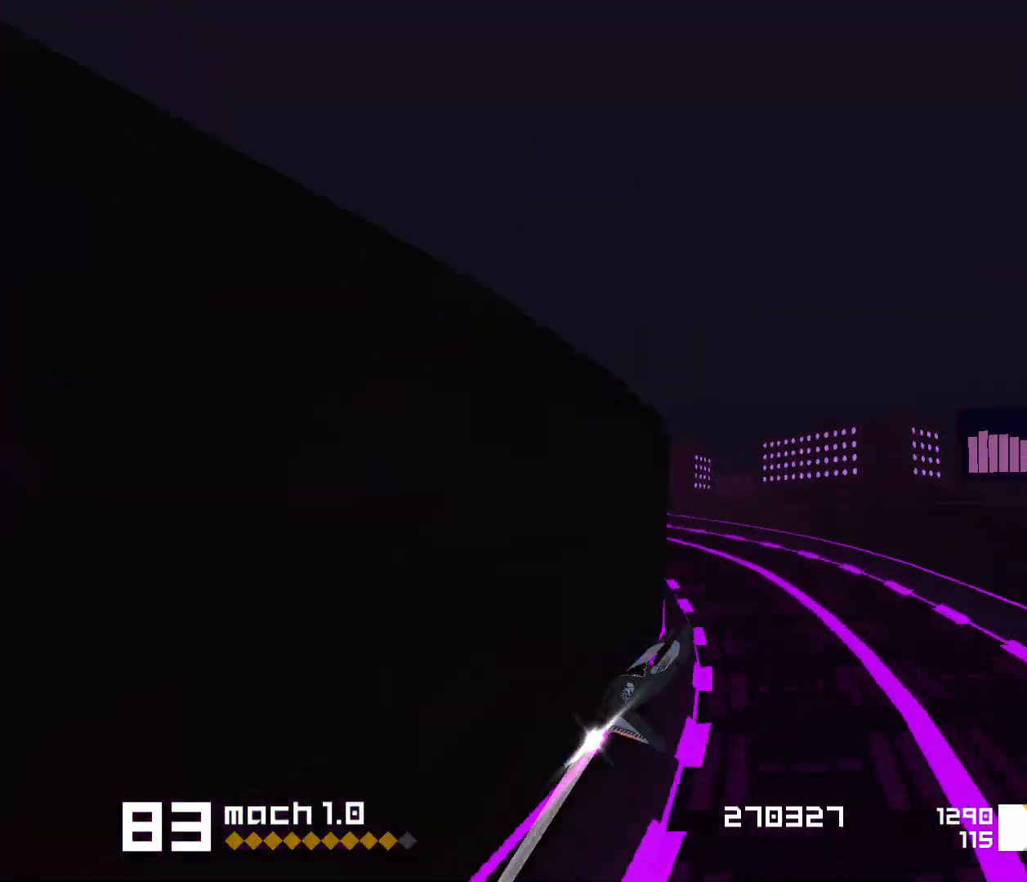
{"keys": ["space"], "events": [[100, "s", "down"], [267, "s", "up"], [417, "1", "up"]]}
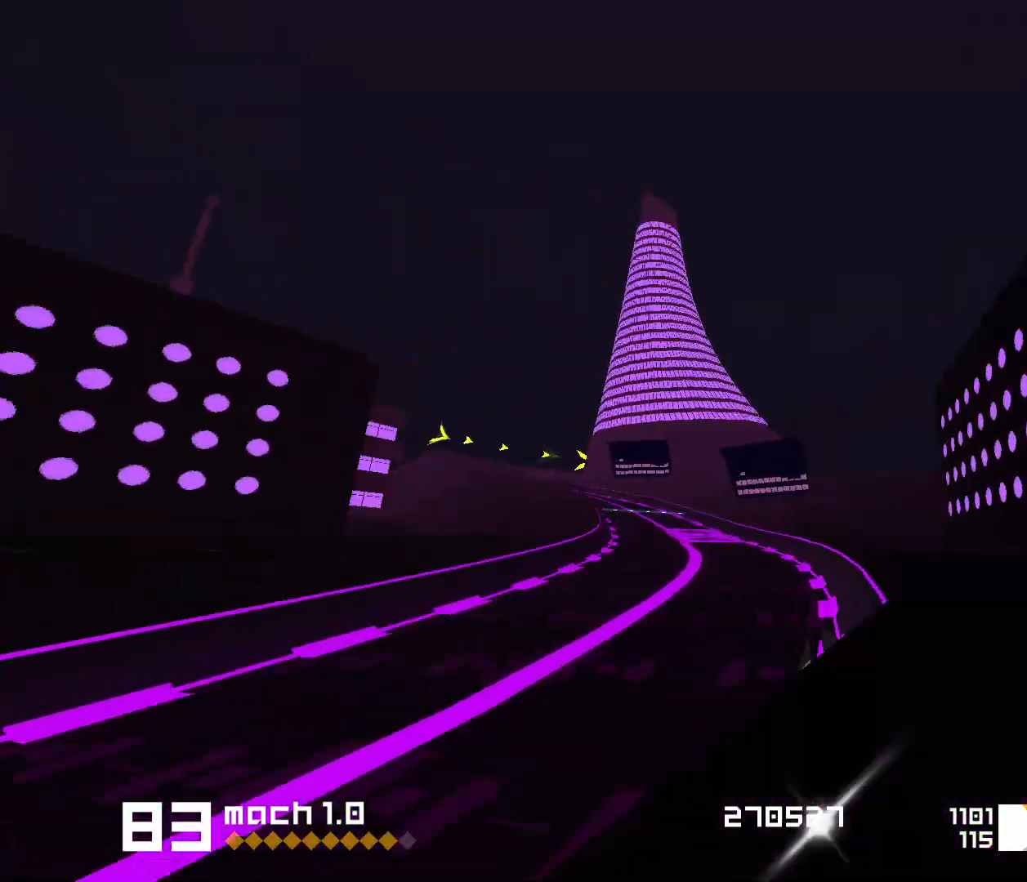
{"keys": ["space"], "events": [[83, "1", "down"], [317, "1", "up"]]}
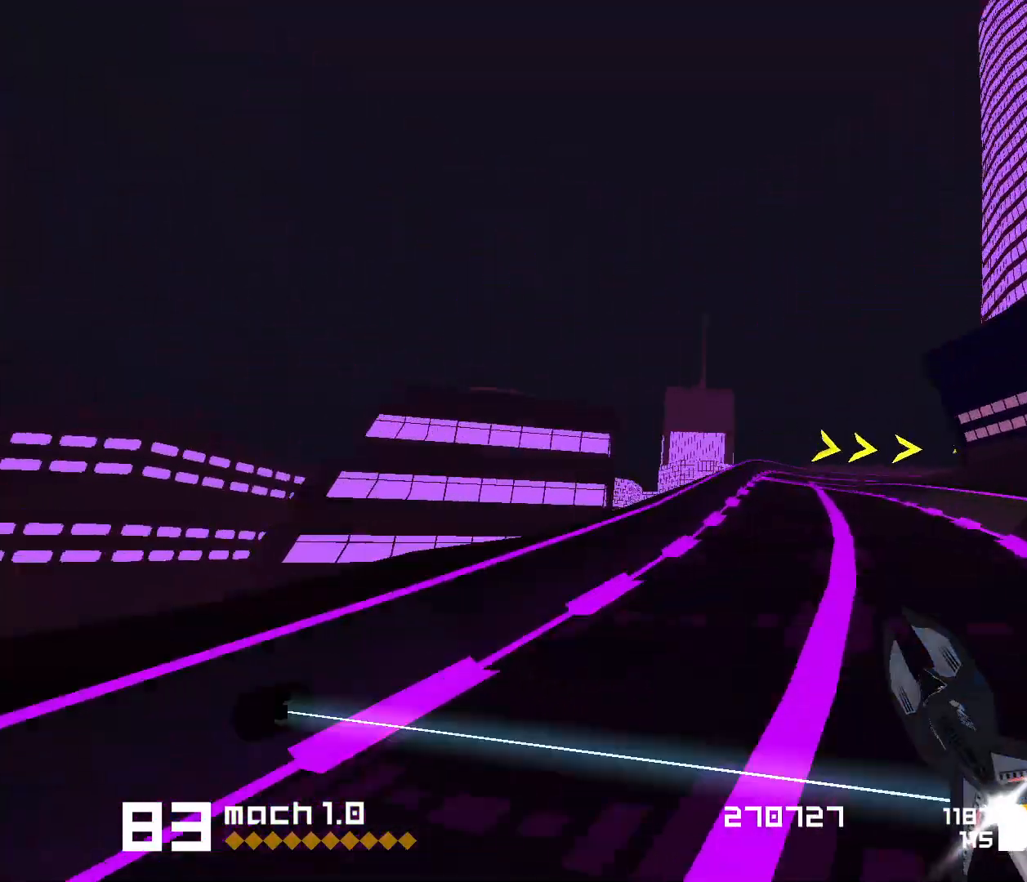
{"keys": ["3", "f", "space"], "events": [[83, "3", "down"], [133, "f", "down"]]}
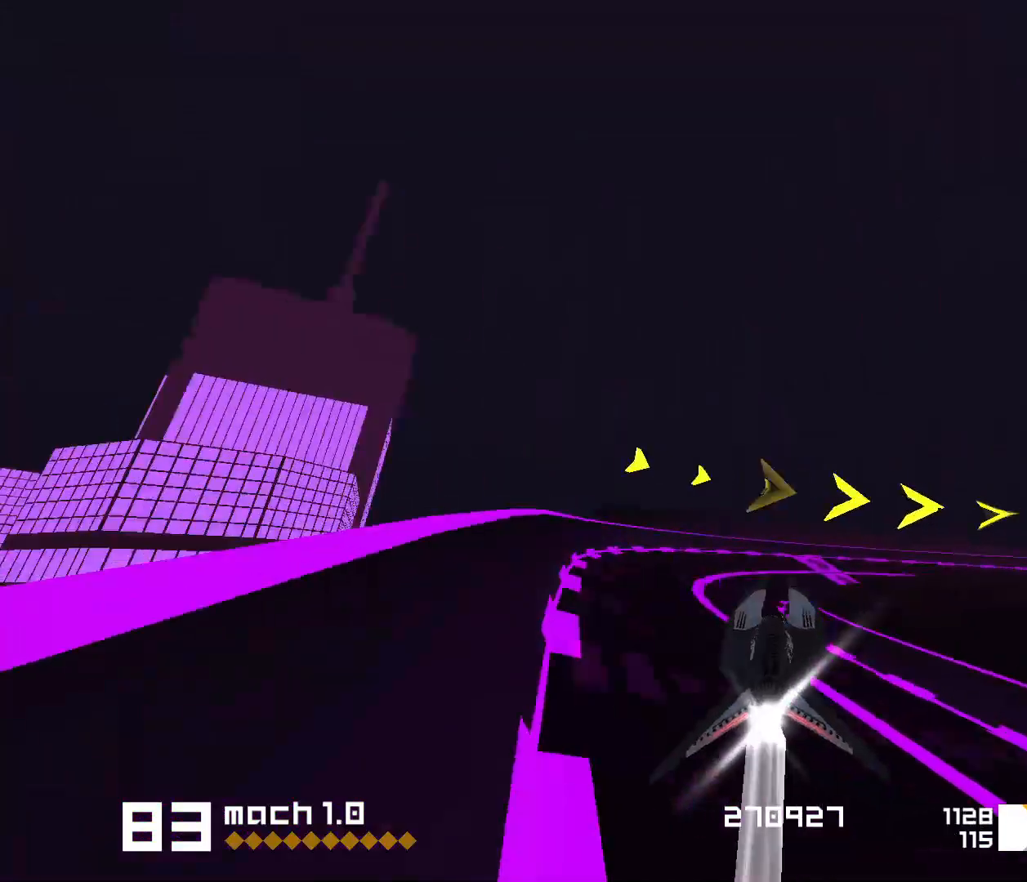
{"keys": ["space"], "events": [[150, "f", "up"], [333, "3", "up"]]}
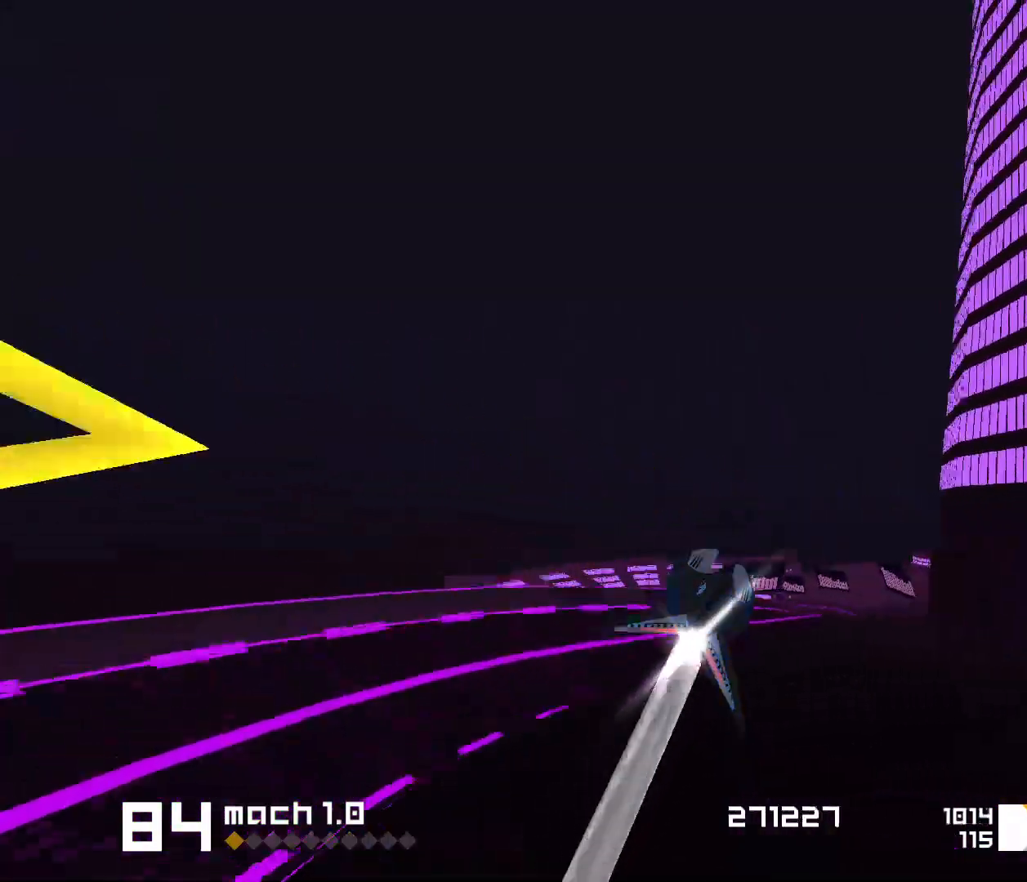
{"keys": ["1", "space"], "events": [[50, "1", "down"], [300, "1", "up"], [417, "1", "down"]]}
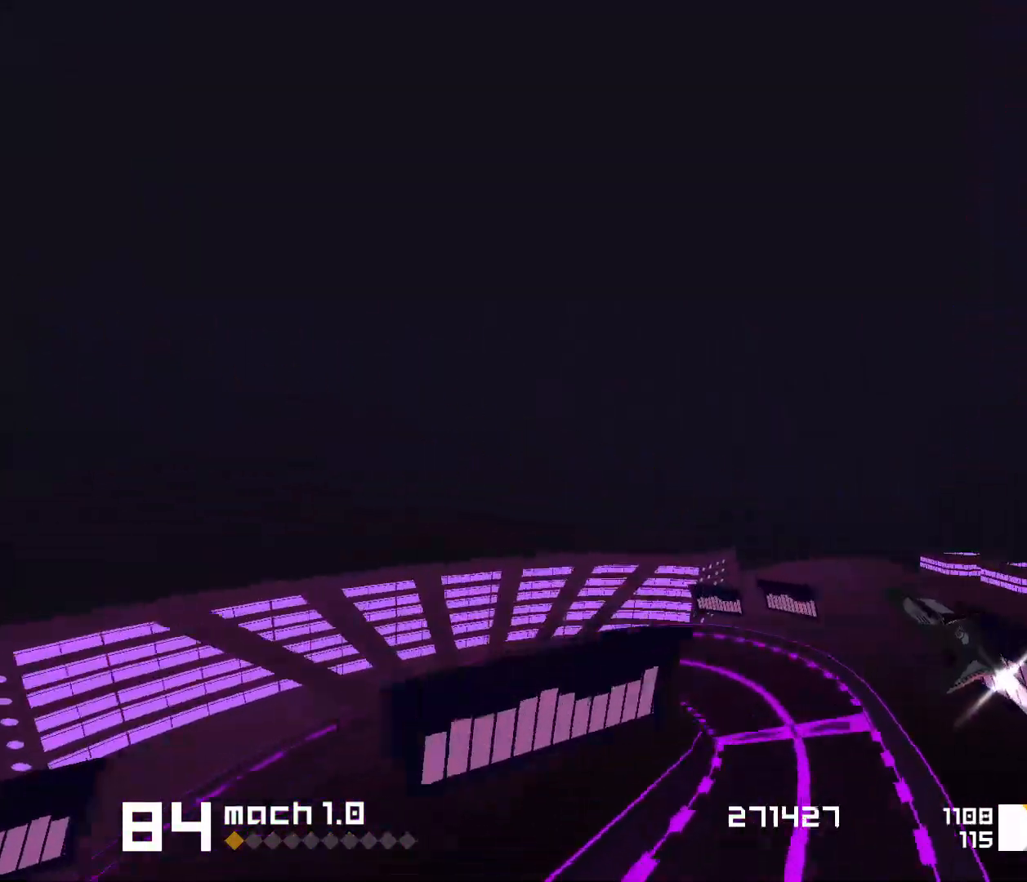
{"keys": ["1", "space"], "events": [[233, "s", "down"], [500, "s", "up"]]}
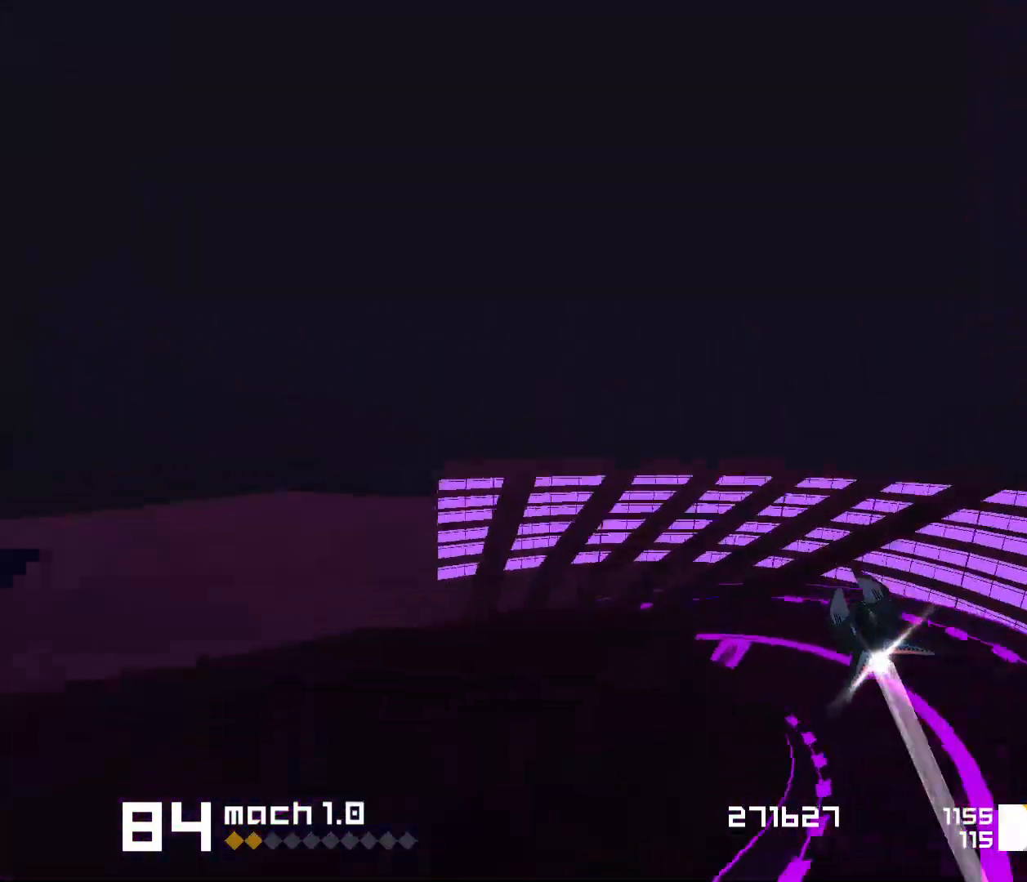
{"keys": ["1", "s", "space"], "events": [[233, "s", "down"]]}